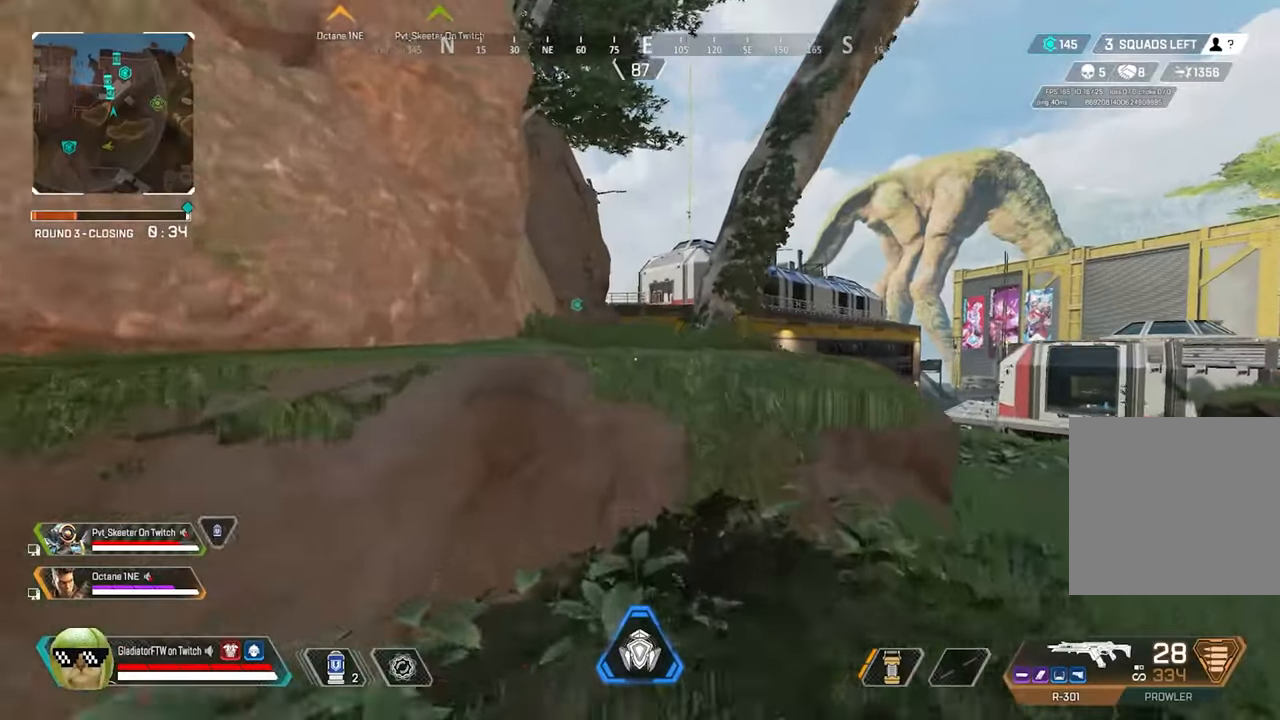
Gameplay with a controller (Xbox layout); each line is a JSON object with the inputs held at the frame after it (dt_ms = milliseconds from this image to that frame). "button_events" lists button changes between this image and that frame as [ms after this image, input, new state], when the widget could be followed in between (sticks are given only as held states).
{"dt_ms": 500, "buttons": [], "left_stick": "center", "right_stick": "center", "button_events": [[67, "A", "down"], [183, "A", "up"]]}
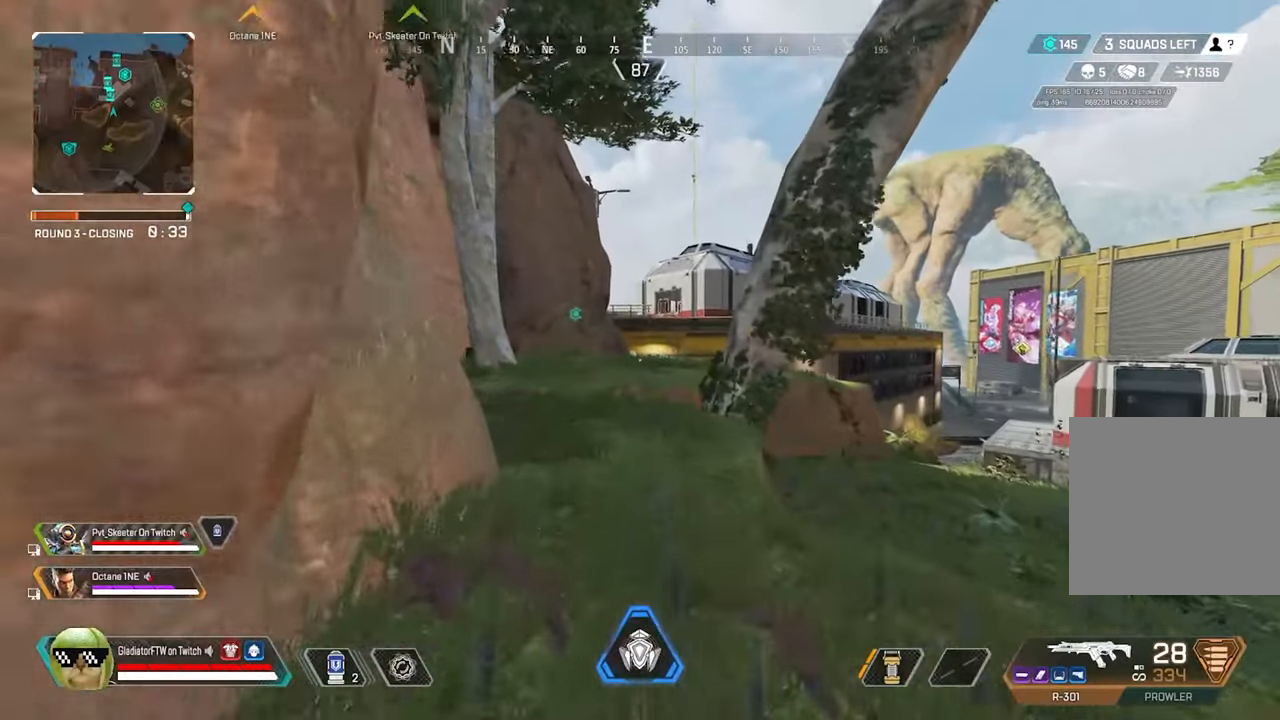
{"dt_ms": 500, "buttons": [], "left_stick": "up", "right_stick": "up", "button_events": [[183, "Y", "down"], [267, "Y", "up"]]}
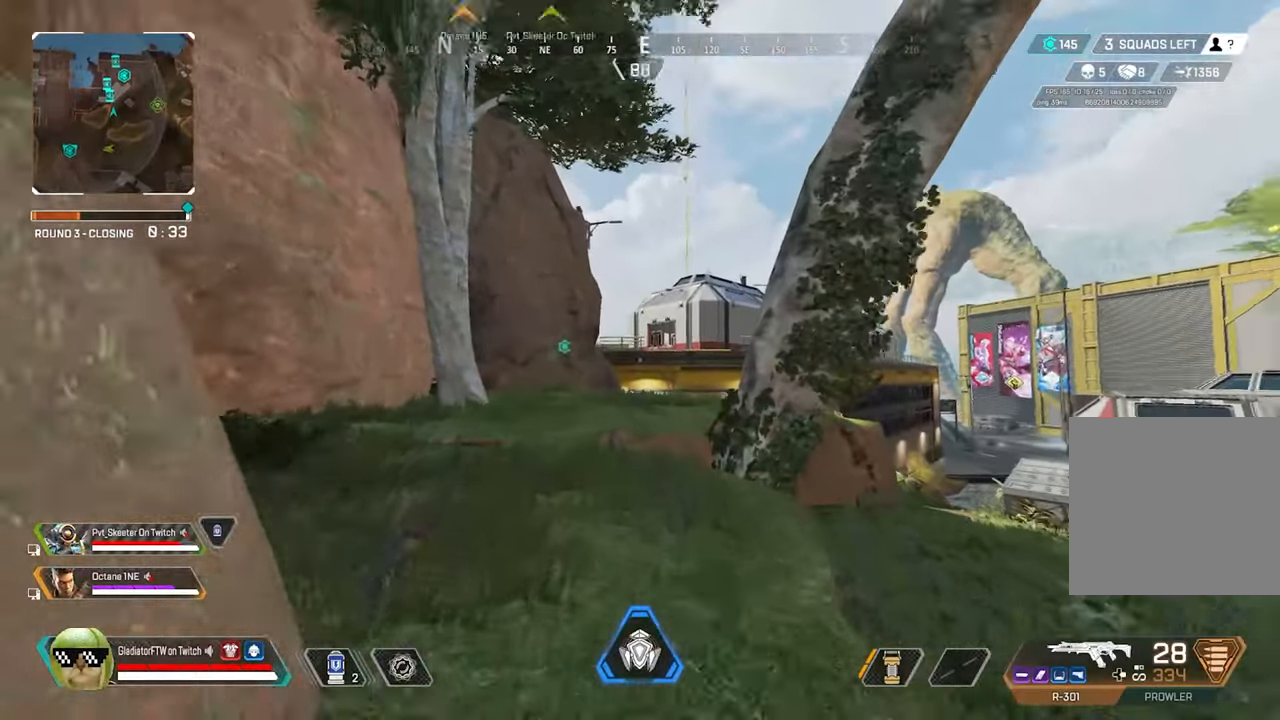
{"dt_ms": 500, "buttons": ["L2"], "left_stick": "center", "right_stick": "up", "button_events": [[350, "L2", "down"]]}
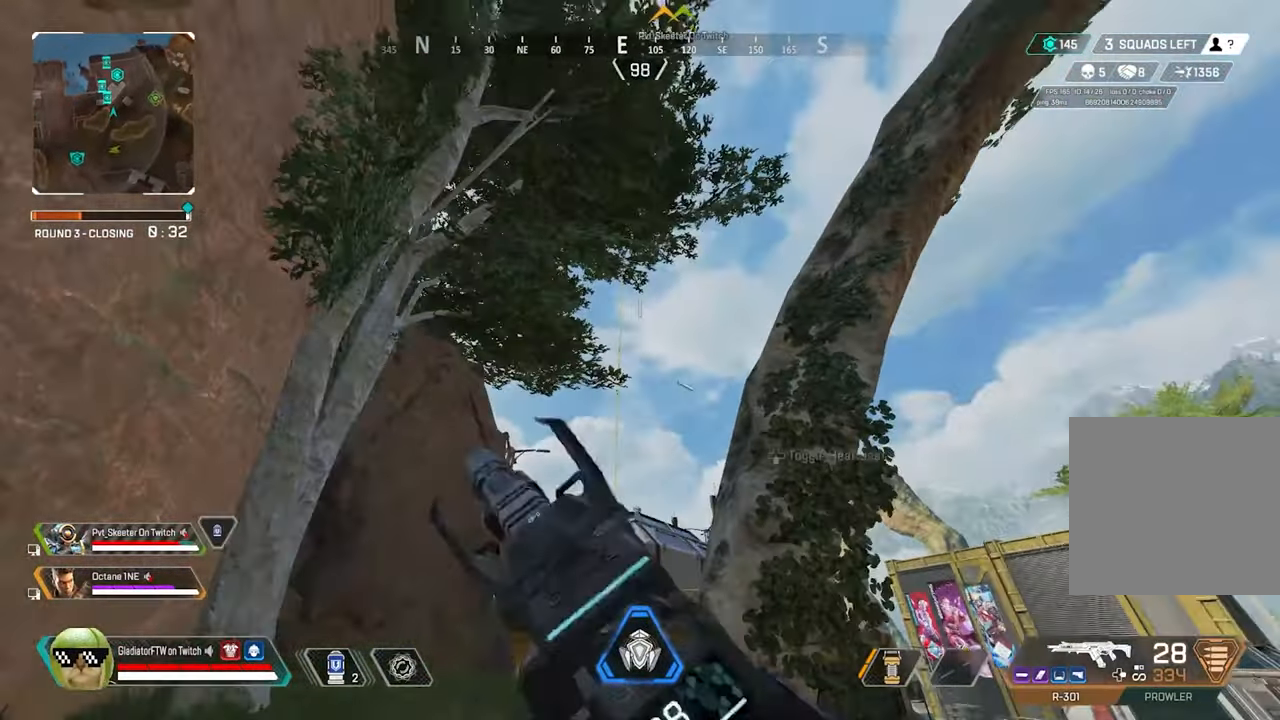
{"dt_ms": 500, "buttons": ["L2"], "left_stick": "center", "right_stick": "down-left", "button_events": []}
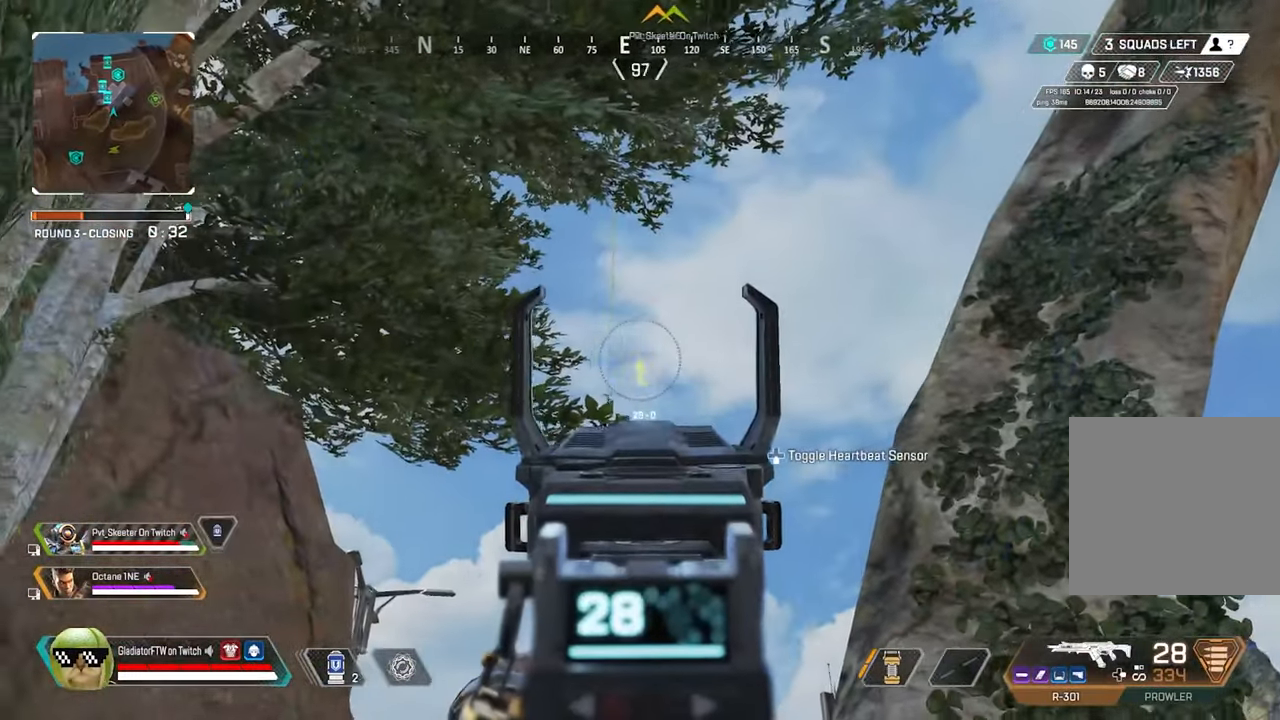
{"dt_ms": 500, "buttons": ["L2", "R2"], "left_stick": "center", "right_stick": "center", "button_events": [[383, "R2", "down"]]}
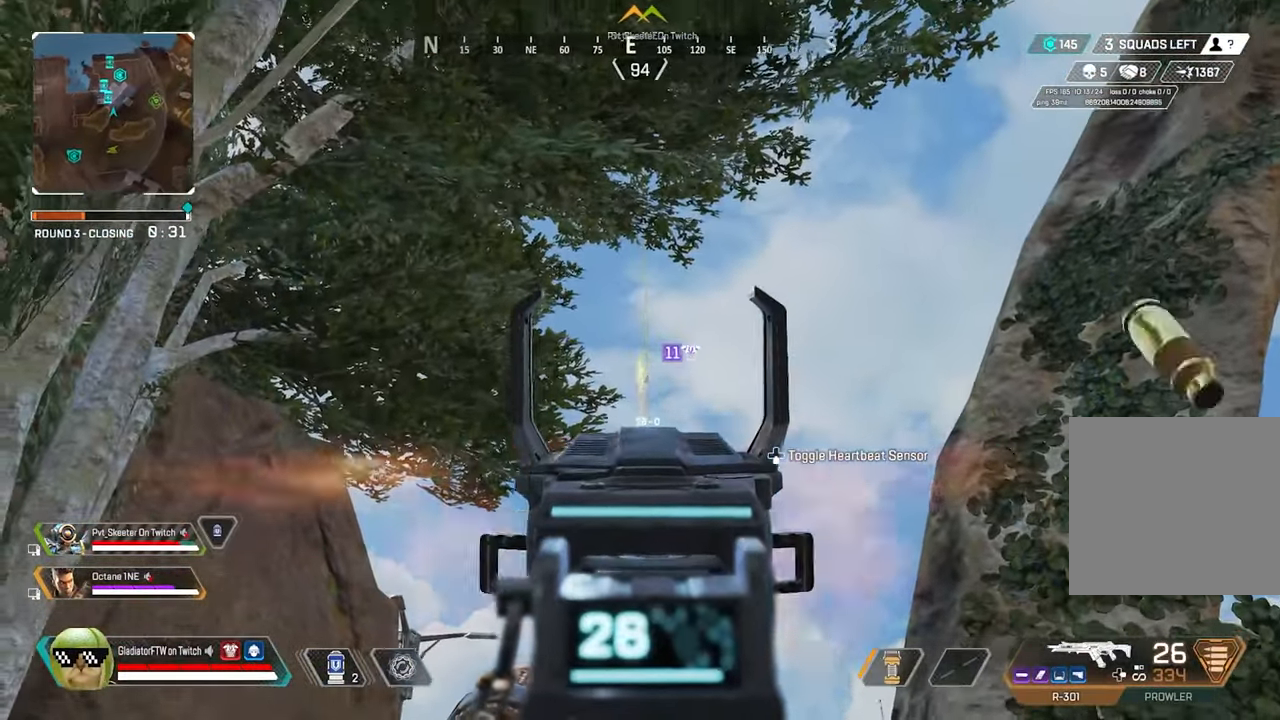
{"dt_ms": 1000, "buttons": ["L2", "R2"], "left_stick": "center", "right_stick": "up-right", "button_events": []}
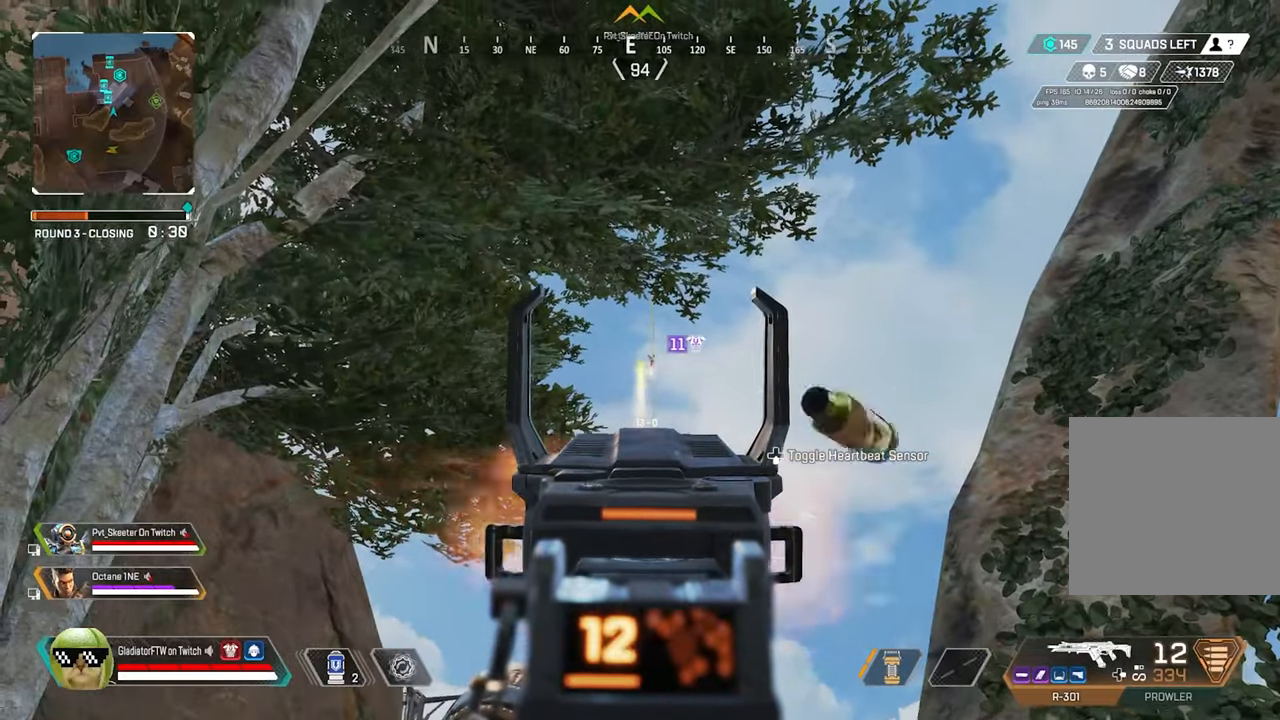
{"dt_ms": 1000, "buttons": ["L2", "R2"], "left_stick": "center", "right_stick": "center", "button_events": []}
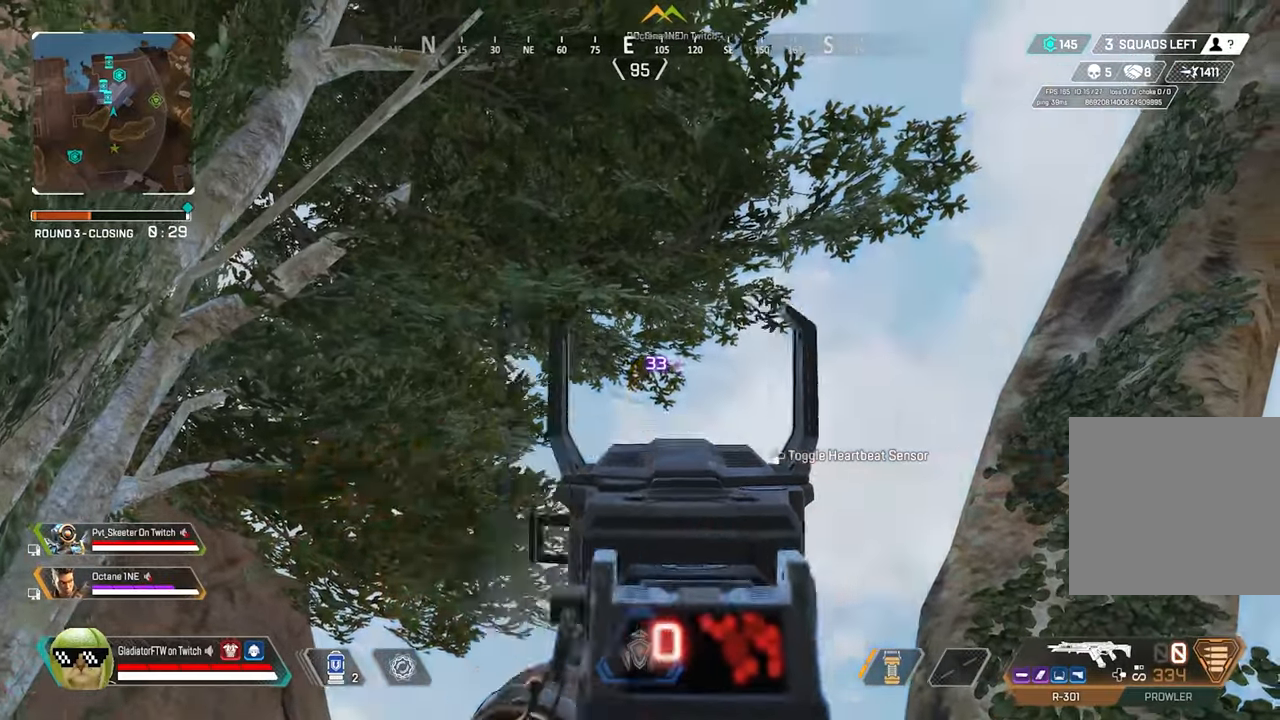
{"dt_ms": 500, "buttons": [], "left_stick": "up-right", "right_stick": "center"}
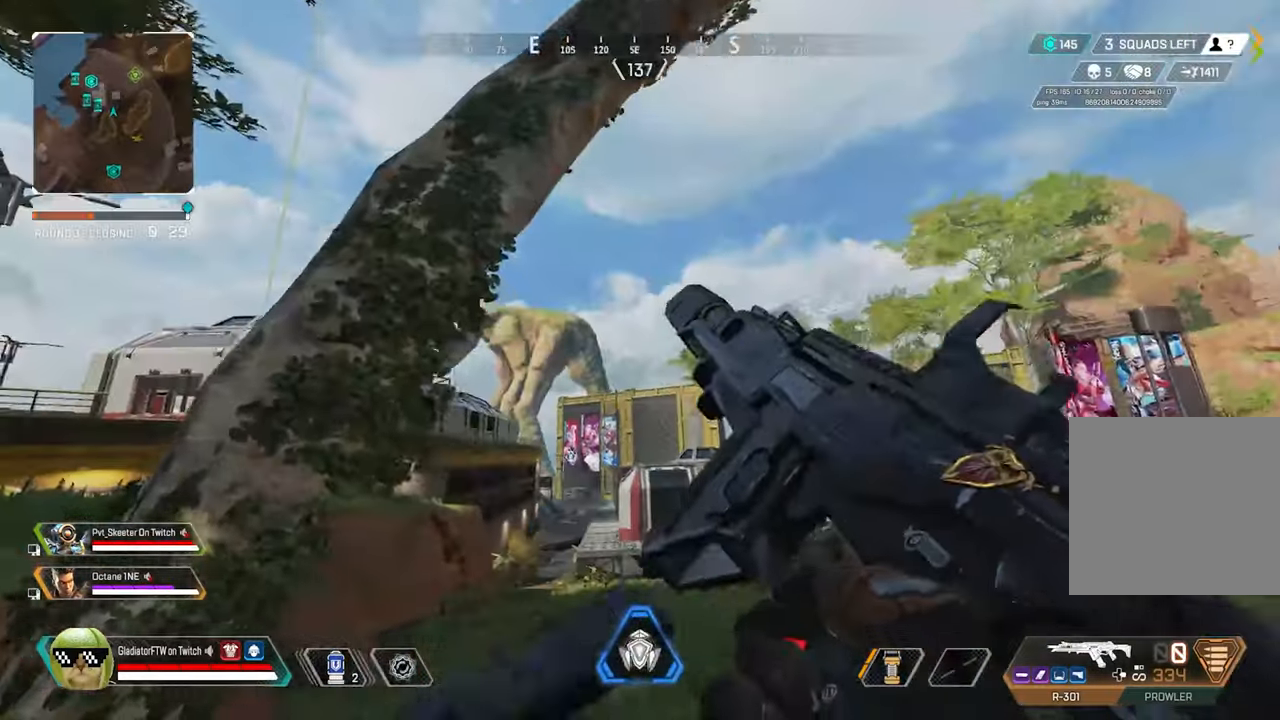
{"dt_ms": 500, "buttons": ["L3"], "left_stick": "up-right", "right_stick": "center", "button_events": [[167, "L3", "down"], [300, "L3", "up"], [450, "L3", "down"]]}
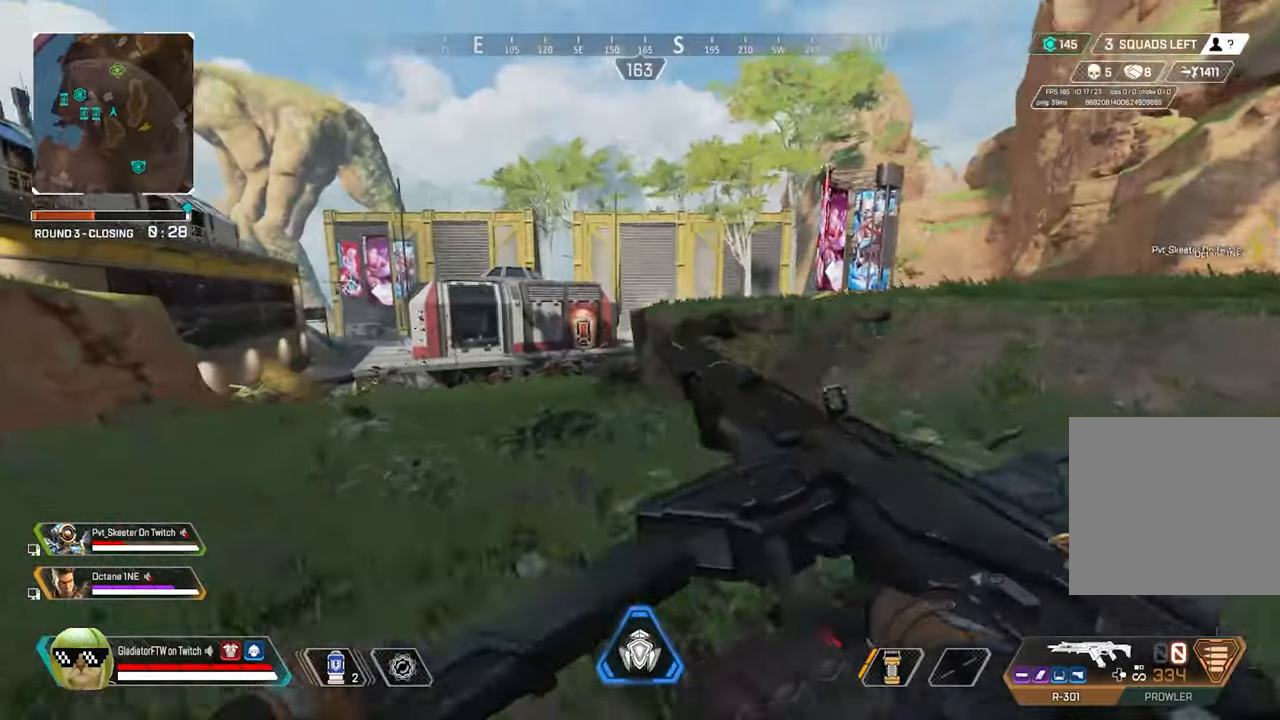
{"dt_ms": 500, "buttons": [], "left_stick": "up-right", "right_stick": "up-left", "button_events": [[84, "L3", "up"]]}
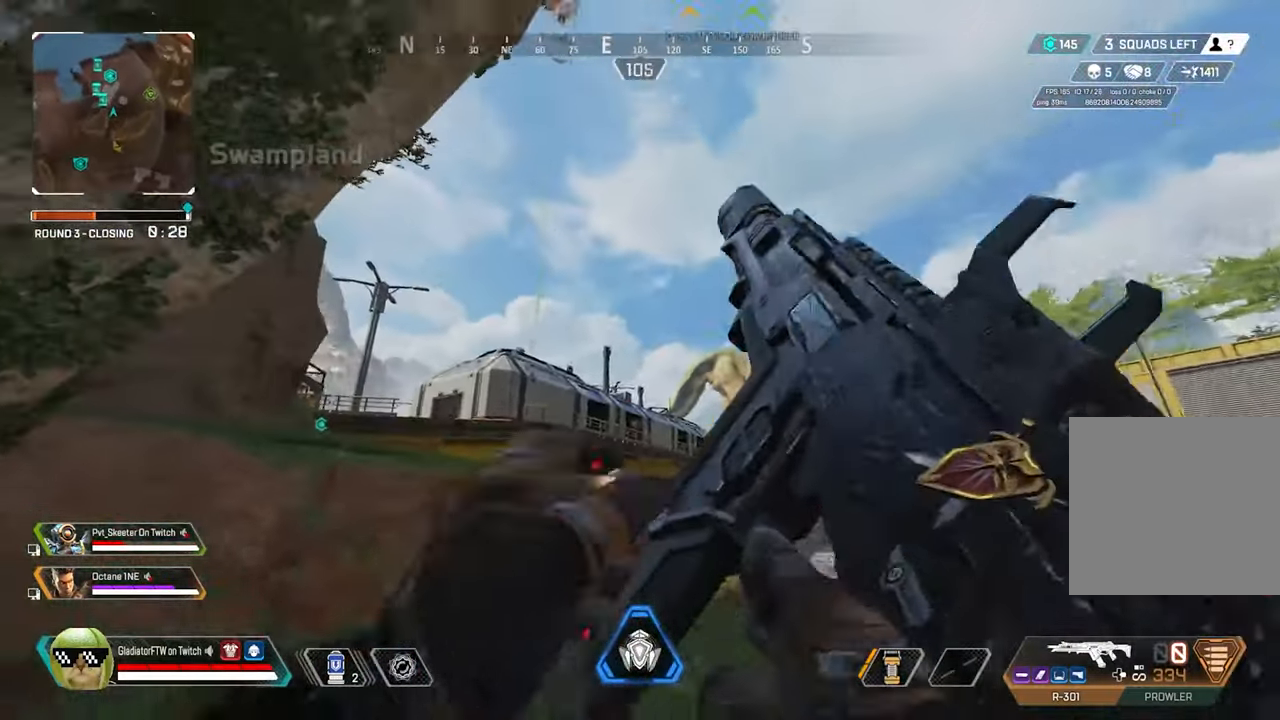
{"dt_ms": 500, "buttons": [], "left_stick": "up-right", "right_stick": "up", "button_events": []}
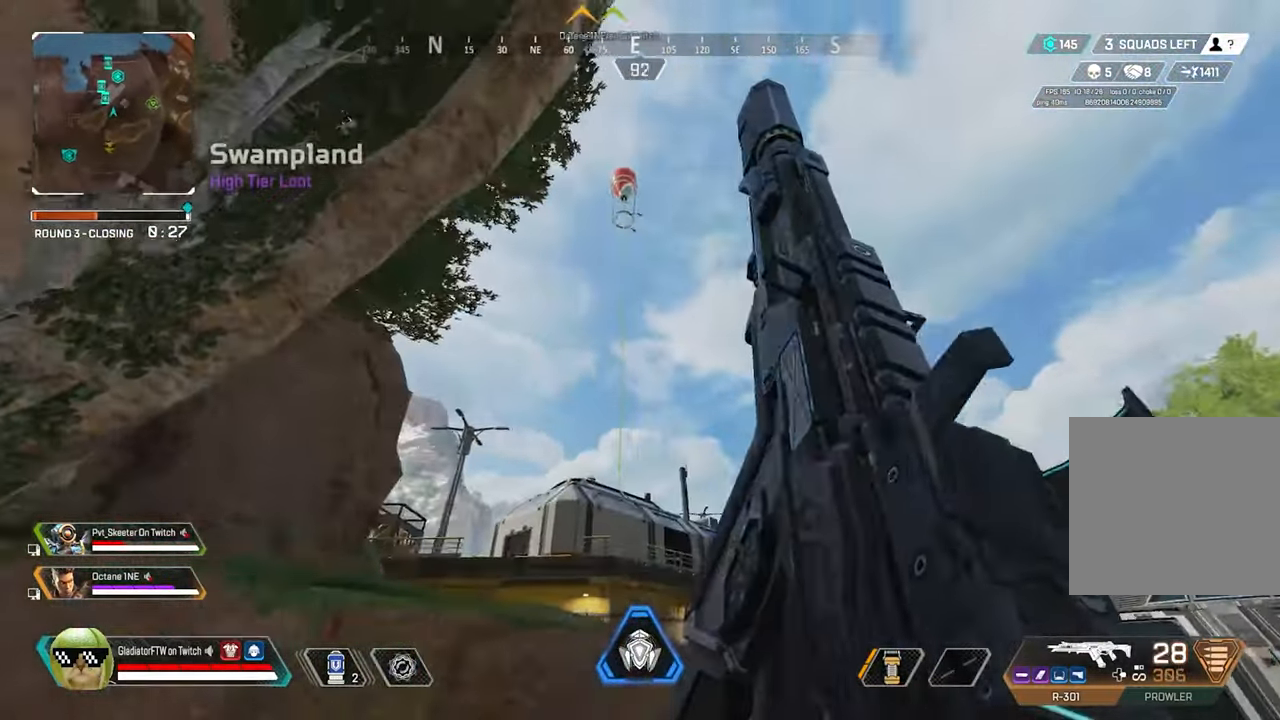
{"dt_ms": 1000, "buttons": [], "left_stick": "left", "right_stick": "down-left", "button_events": []}
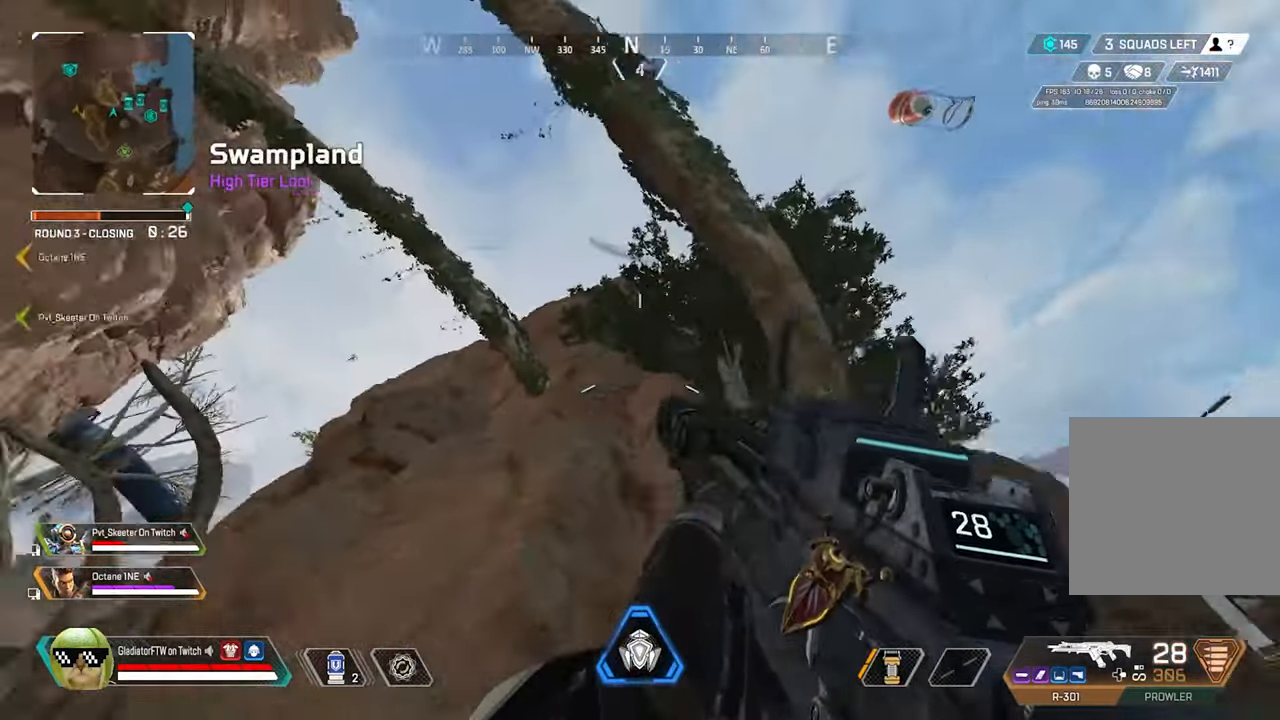
{"dt_ms": 500, "buttons": ["L3"], "left_stick": "up", "right_stick": "center", "button_events": [[184, "L3", "down"], [317, "L3", "up"], [450, "L3", "down"]]}
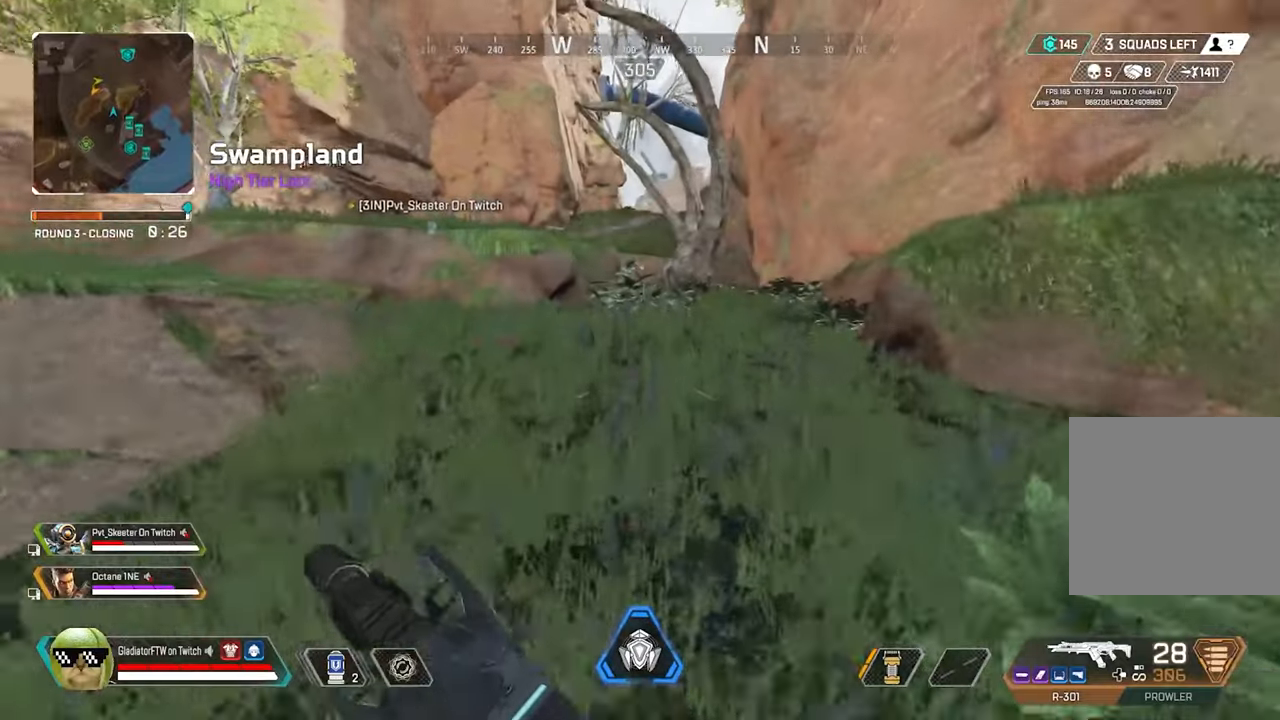
{"dt_ms": 500, "buttons": [], "left_stick": "up", "right_stick": "center", "button_events": [[66, "L3", "up"], [333, "L3", "down"], [450, "L3", "up"]]}
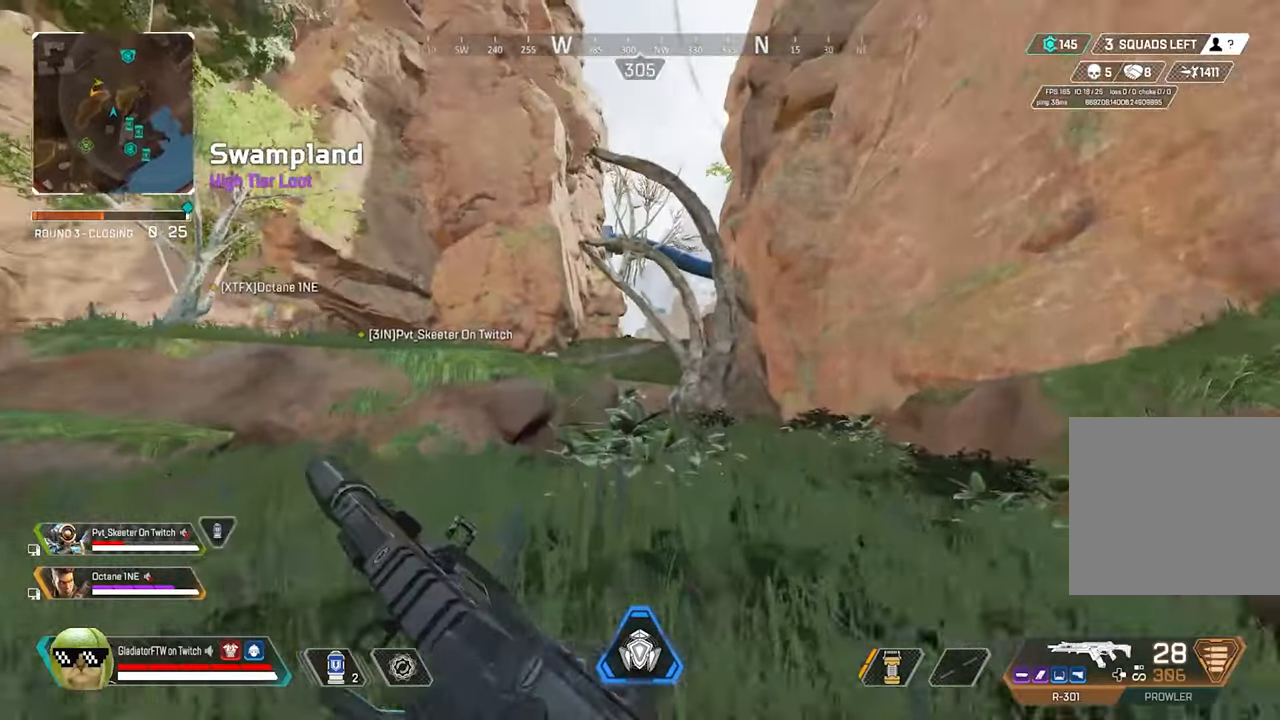
{"dt_ms": 500, "buttons": [], "left_stick": "up", "right_stick": "center", "button_events": [[333, "L3", "down"], [433, "L3", "up"]]}
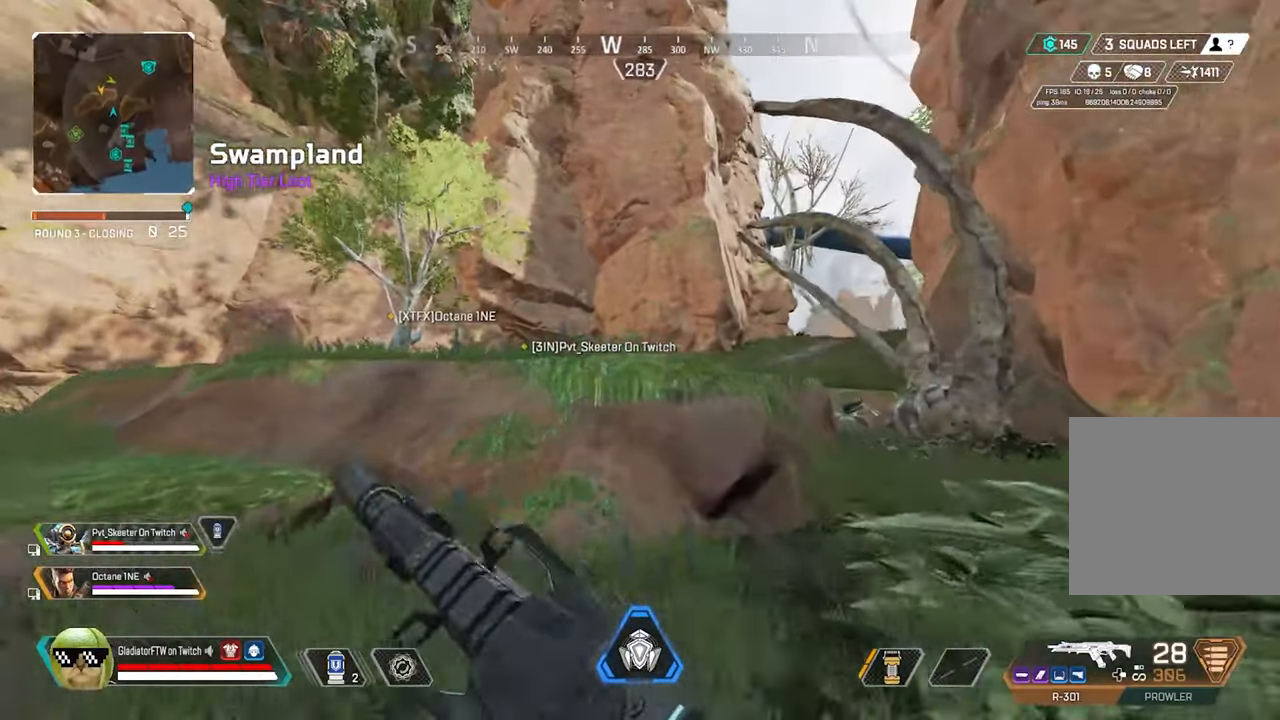
{"dt_ms": 500, "buttons": [], "left_stick": "up", "right_stick": "center", "button_events": [[83, "L3", "down"], [200, "L3", "up"], [266, "A", "down"], [383, "A", "up"]]}
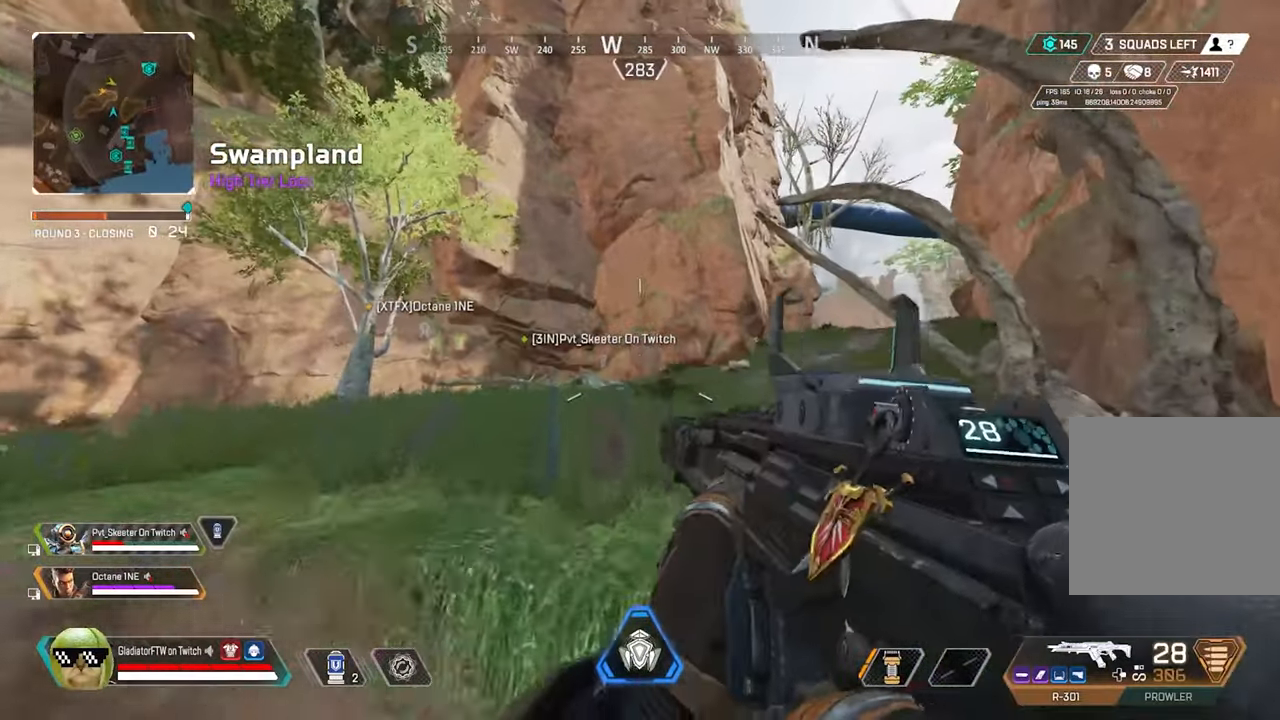
{"dt_ms": 500, "buttons": [], "left_stick": "up", "right_stick": "center", "button_events": [[66, "L3", "down"], [183, "L3", "up"], [333, "L3", "down"], [466, "L3", "up"]]}
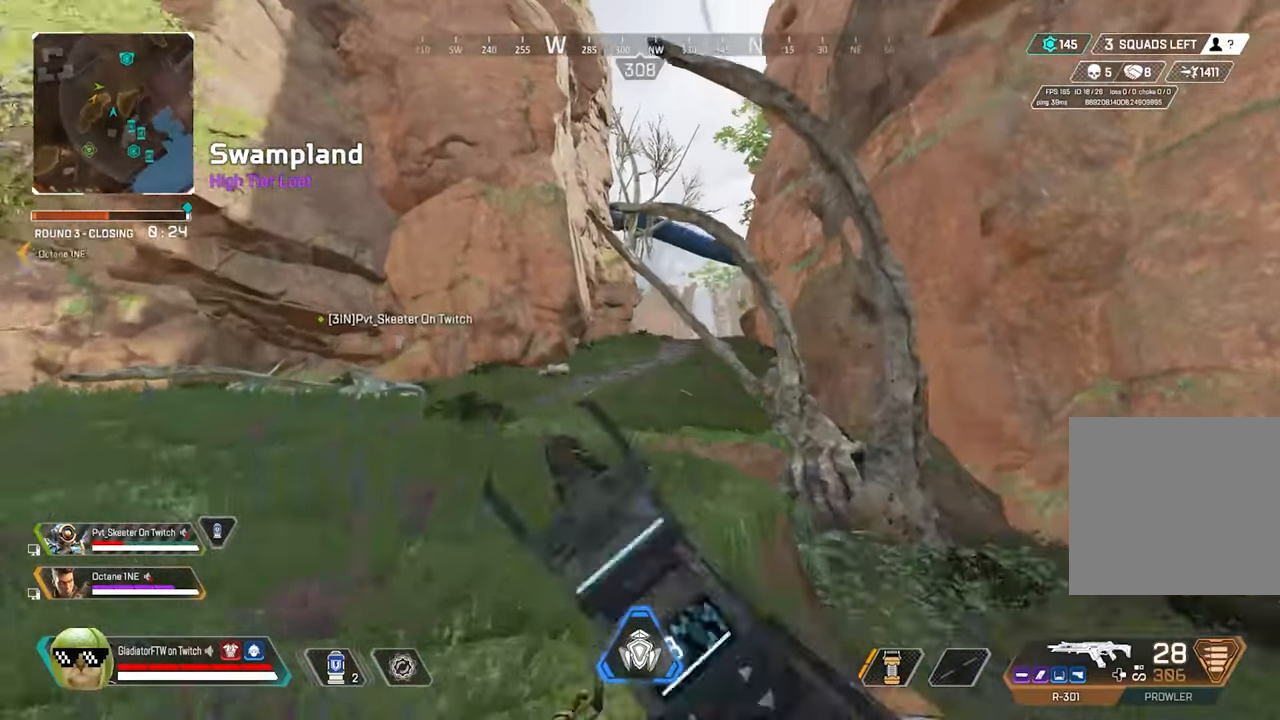
{"dt_ms": 500, "buttons": [], "left_stick": "up", "right_stick": "center", "button_events": [[100, "Y", "down"], [350, "L3", "down"], [433, "Y", "up"], [500, "L3", "up"]]}
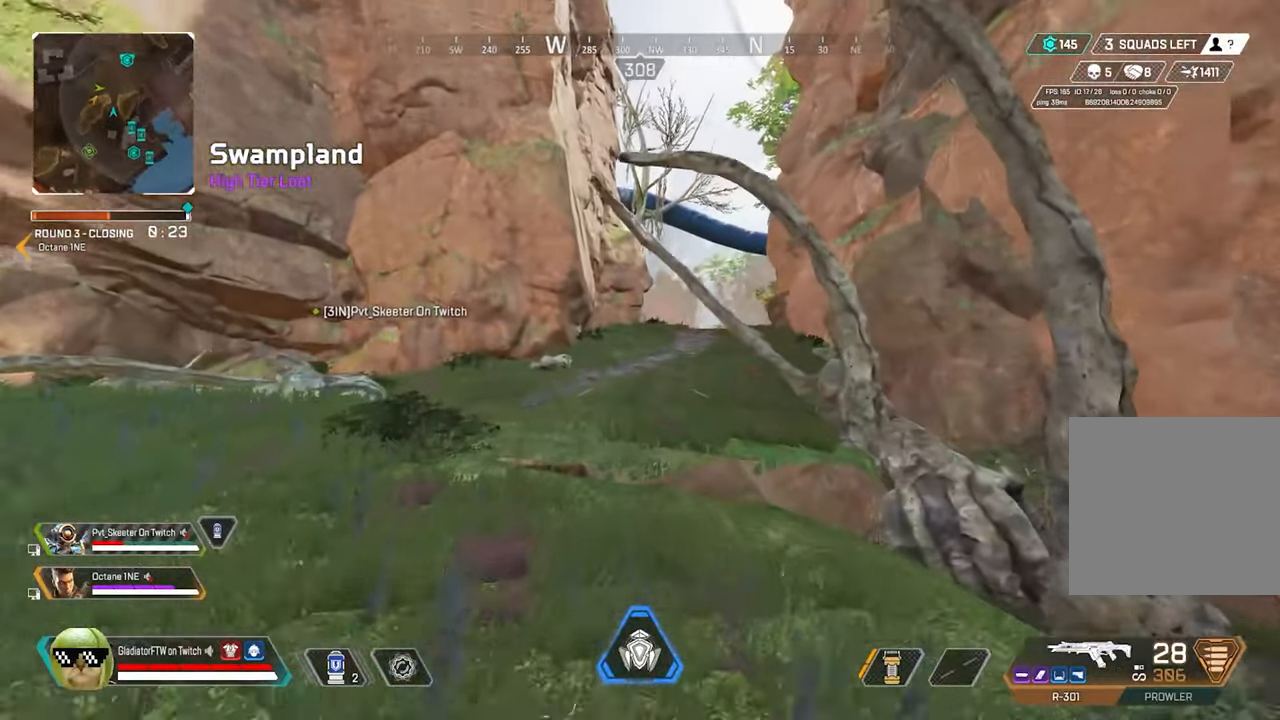
{"dt_ms": 500, "buttons": [], "left_stick": "up", "right_stick": "right", "button_events": [[250, "L3", "down"], [366, "L3", "up"]]}
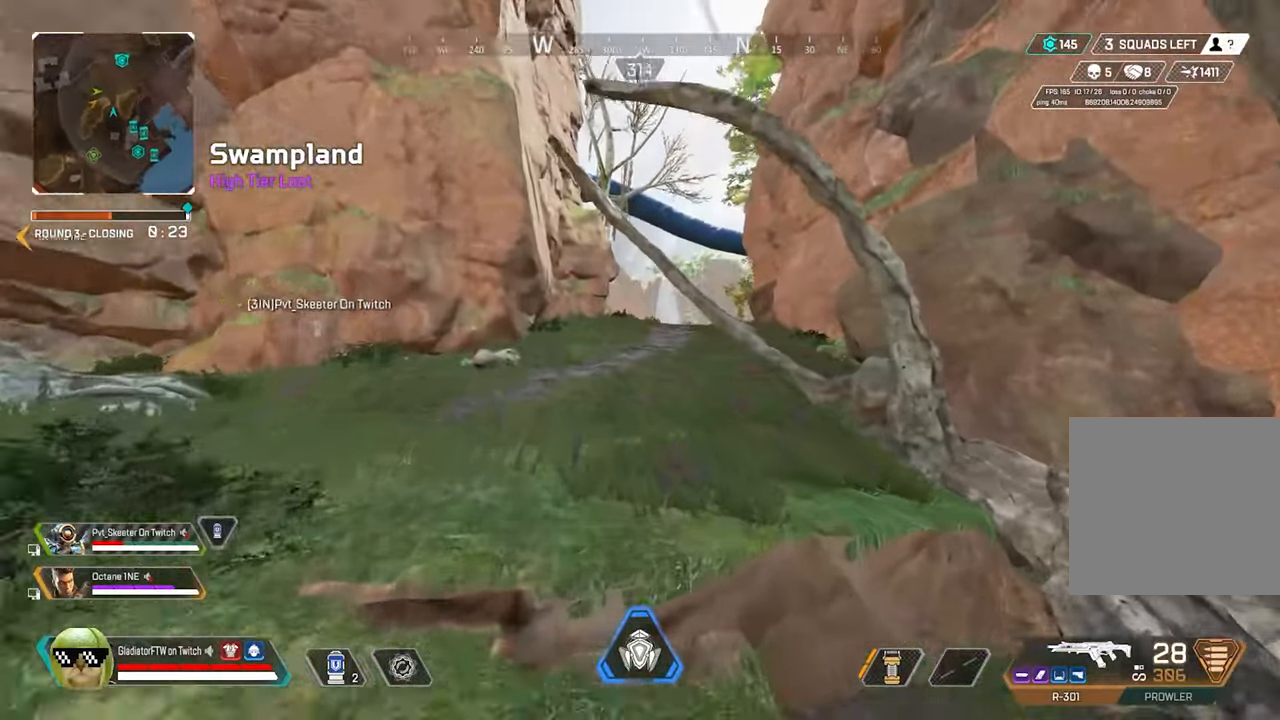
{"dt_ms": 500, "buttons": ["L3"], "left_stick": "up", "right_stick": "center", "button_events": [[450, "L3", "down"]]}
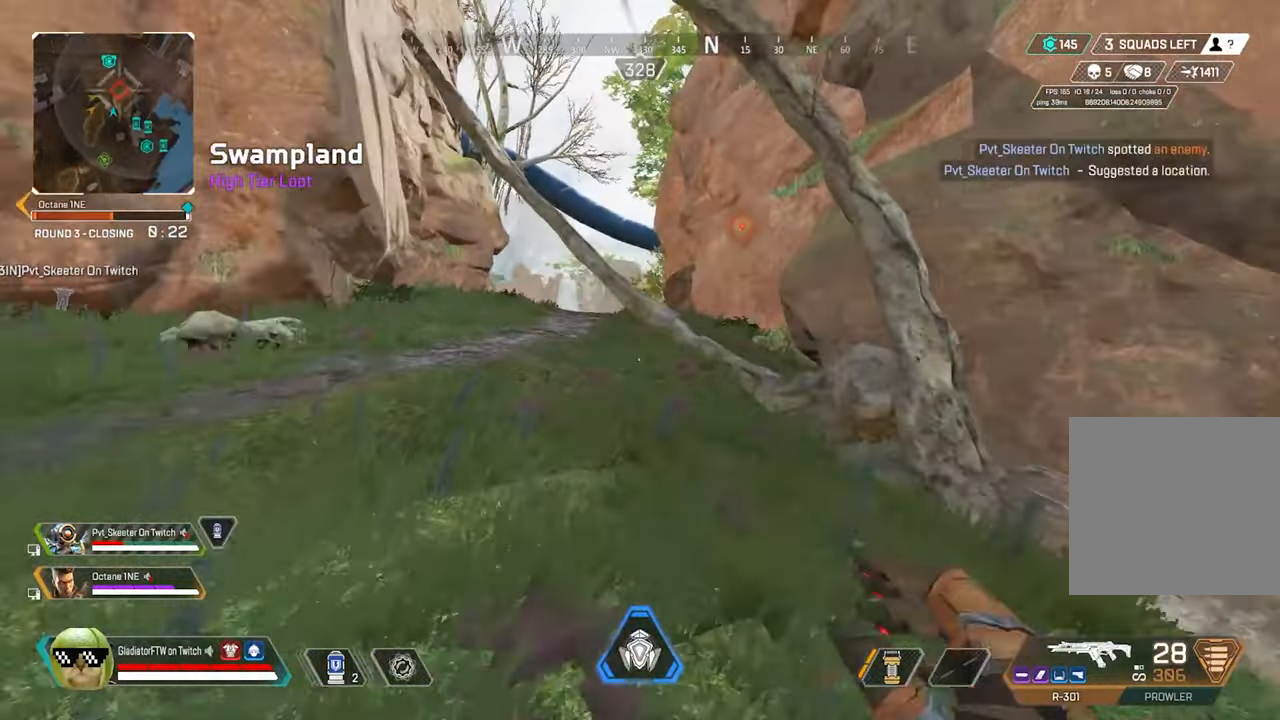
{"dt_ms": 500, "buttons": [], "left_stick": "up", "right_stick": "center", "button_events": [[100, "L3", "up"]]}
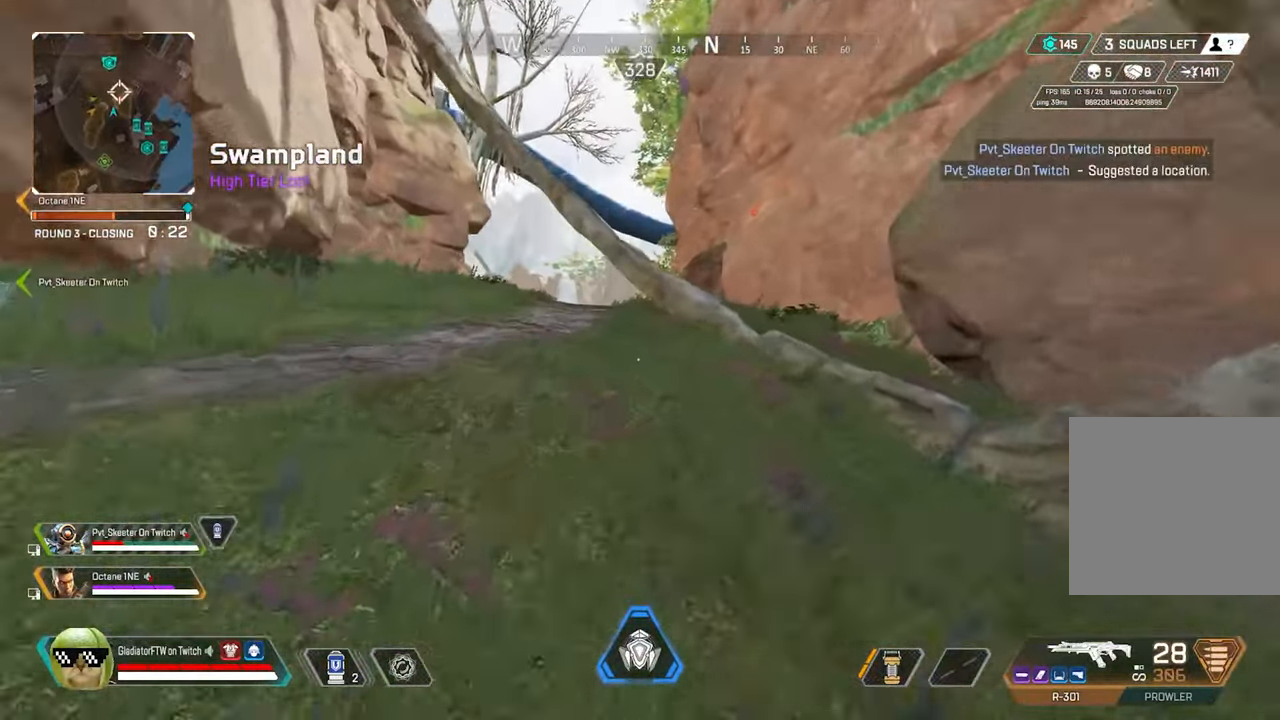
{"dt_ms": 500, "buttons": [], "left_stick": "up", "right_stick": "up-left", "button_events": []}
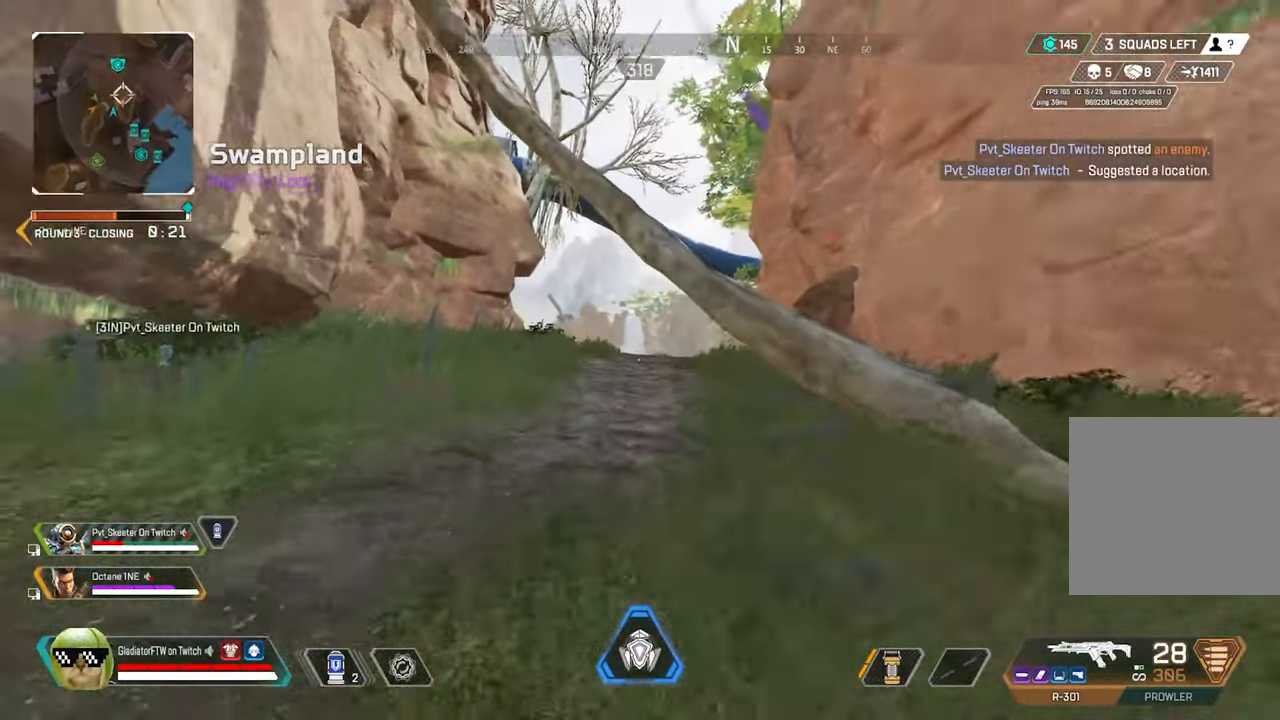
{"dt_ms": 500, "buttons": [], "left_stick": "up", "right_stick": "right", "button_events": [[66, "L3", "down"], [183, "L3", "up"], [366, "L3", "down"], [500, "L3", "up"]]}
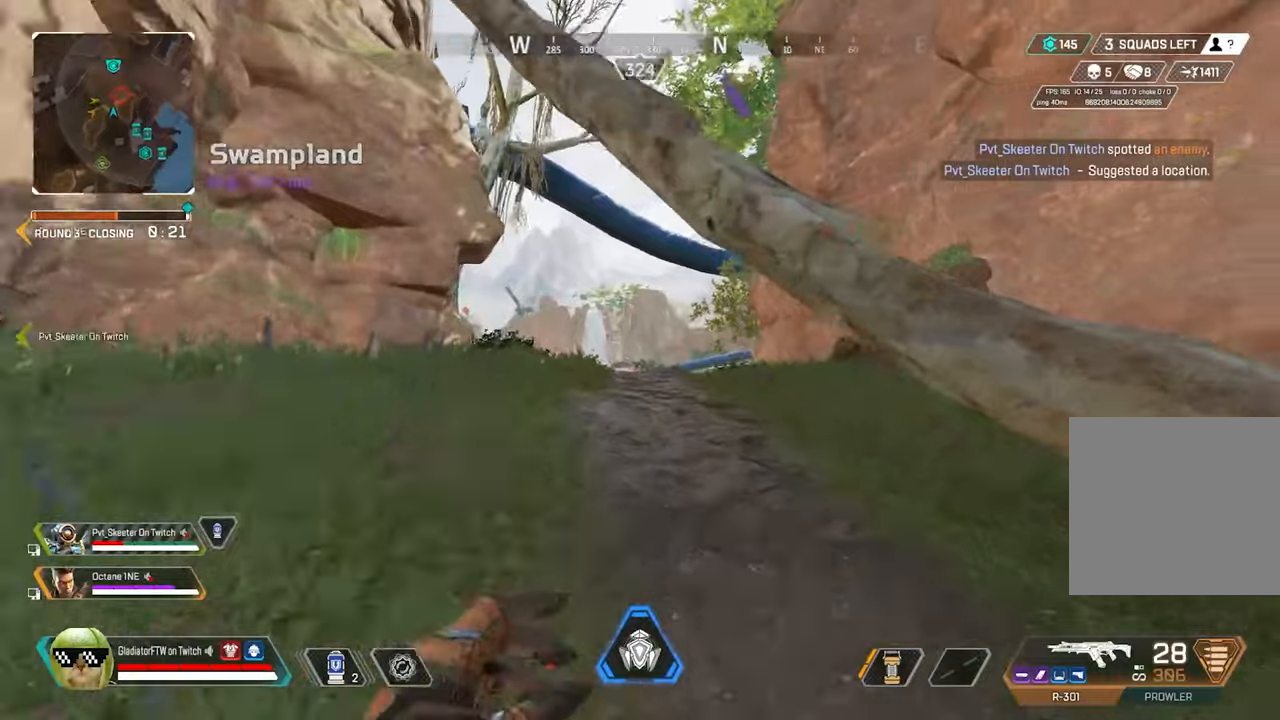
{"dt_ms": 500, "buttons": [], "left_stick": "up", "right_stick": "center", "button_events": [[167, "L3", "down"], [317, "L3", "up"]]}
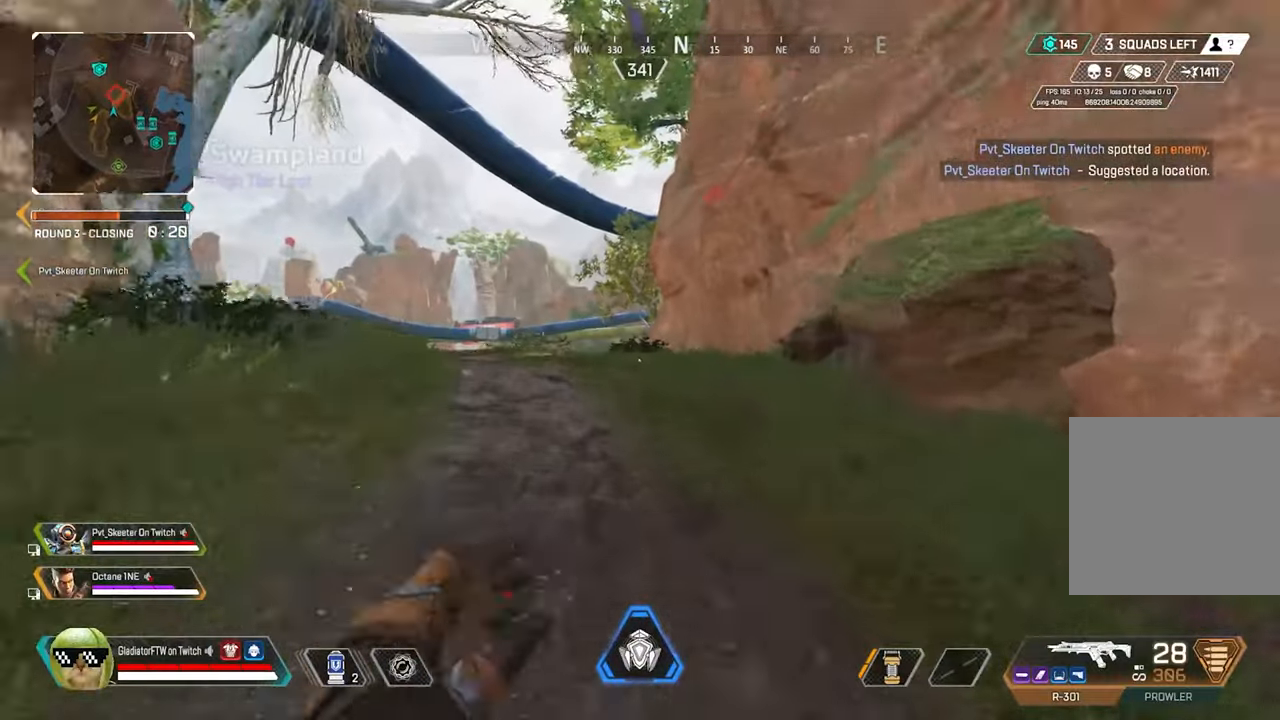
{"dt_ms": 500, "buttons": [], "left_stick": "up", "right_stick": "center", "button_events": []}
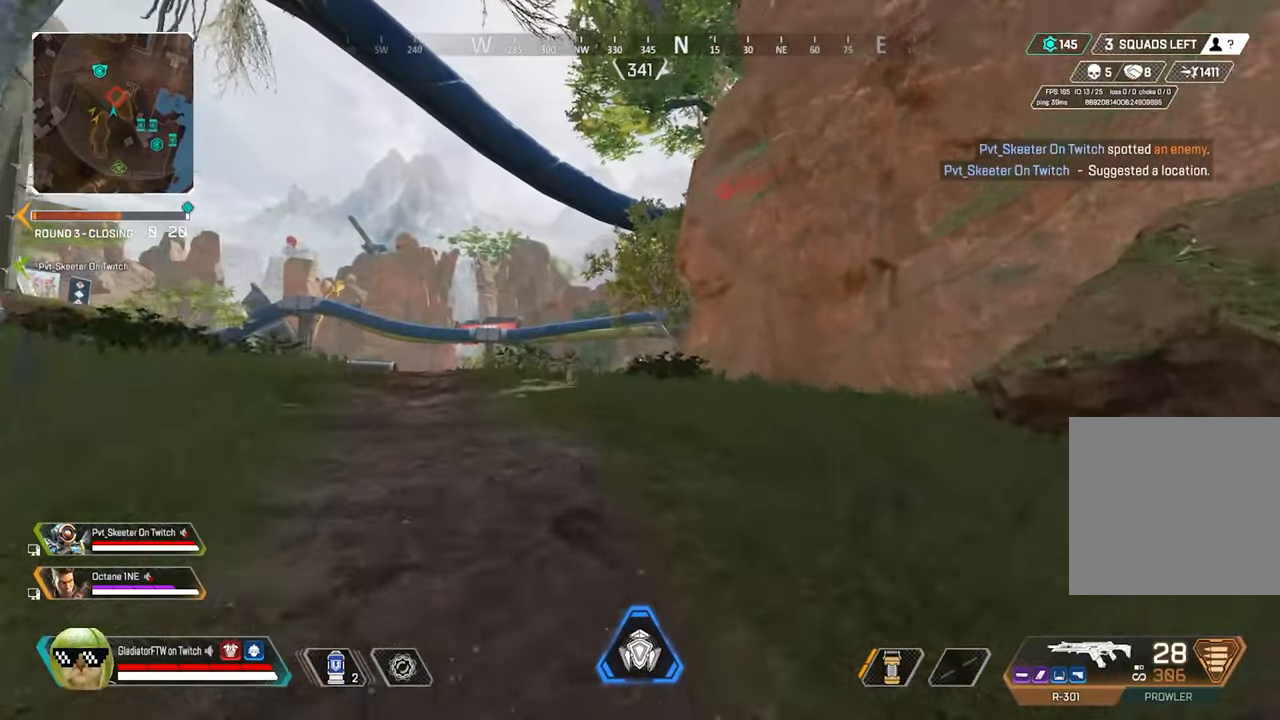
{"dt_ms": 500, "buttons": [], "left_stick": "up", "right_stick": "center", "button_events": []}
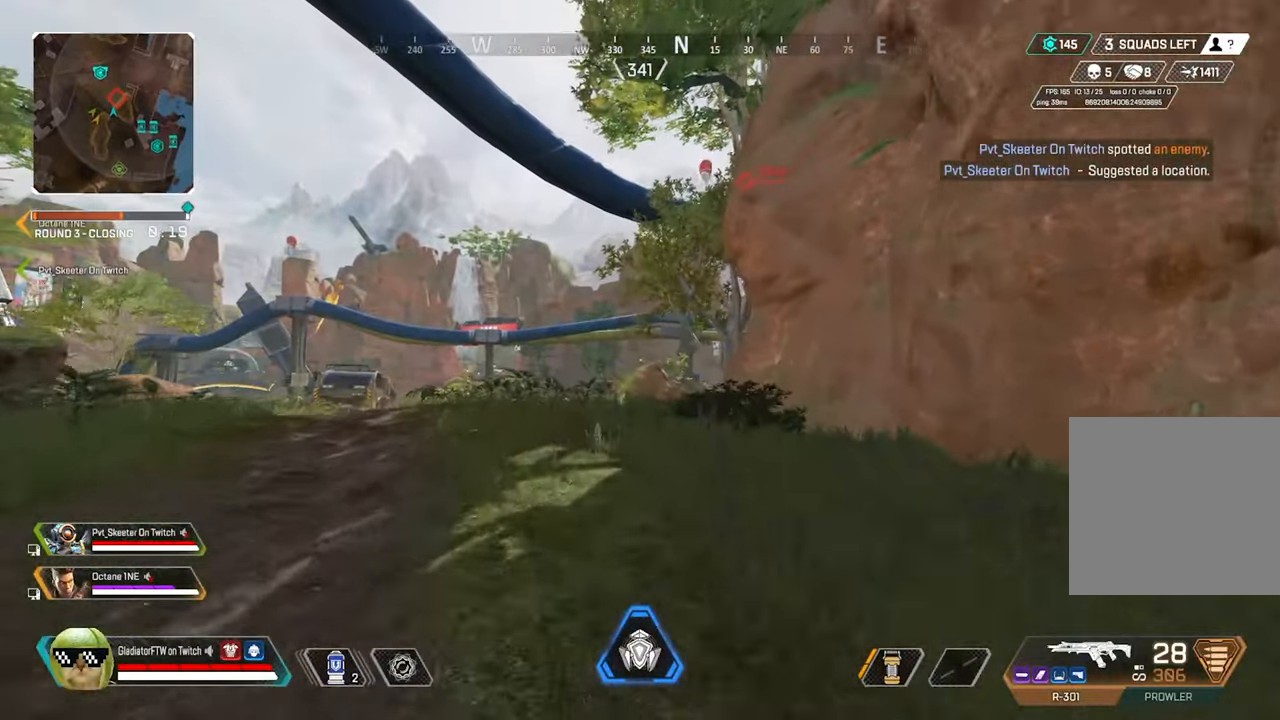
{"dt_ms": 500, "buttons": [], "left_stick": "up", "right_stick": "center", "button_events": [[183, "Y", "down"], [333, "Y", "up"]]}
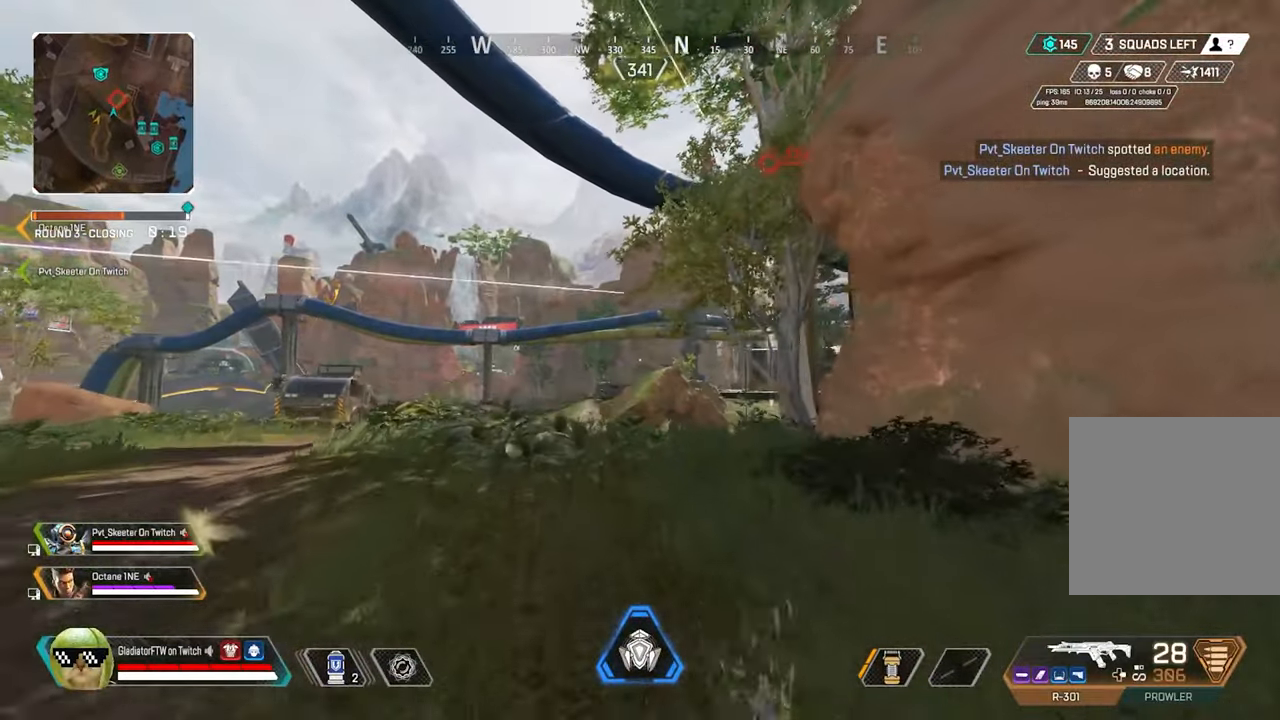
{"dt_ms": 500, "buttons": [], "left_stick": "up", "right_stick": "center", "button_events": []}
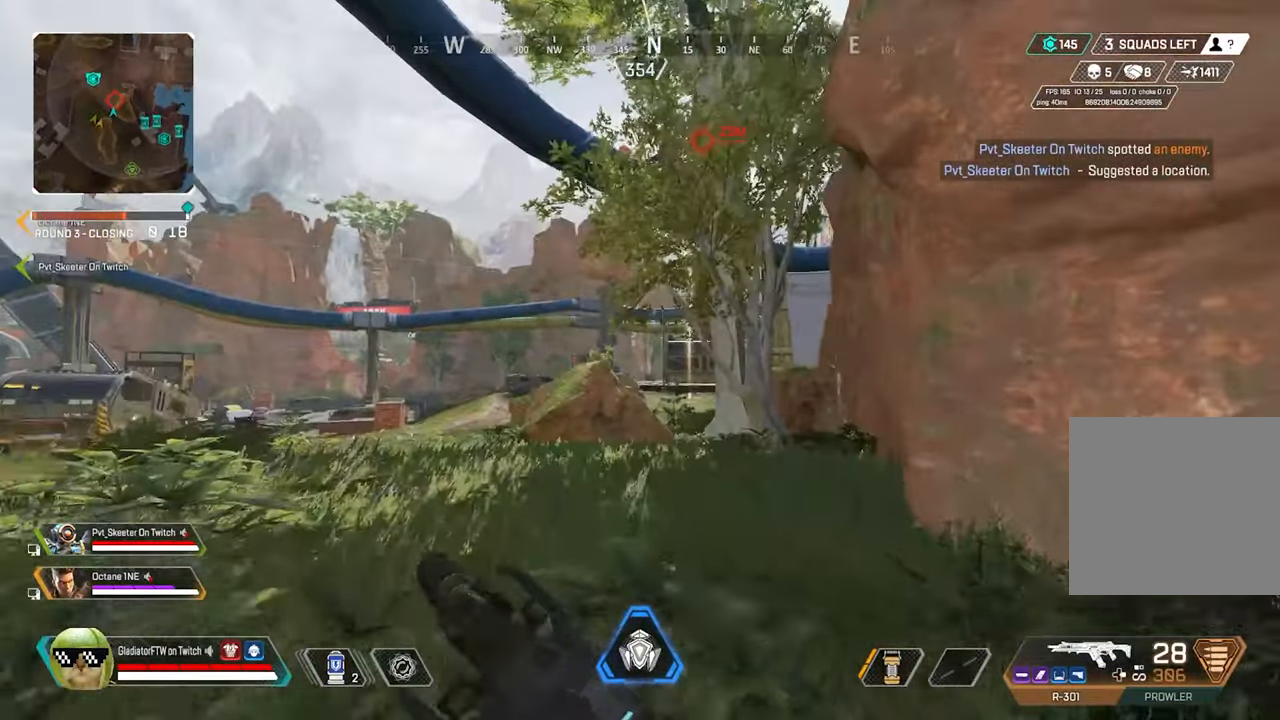
{"dt_ms": 500, "buttons": [], "left_stick": "up", "right_stick": "center", "button_events": []}
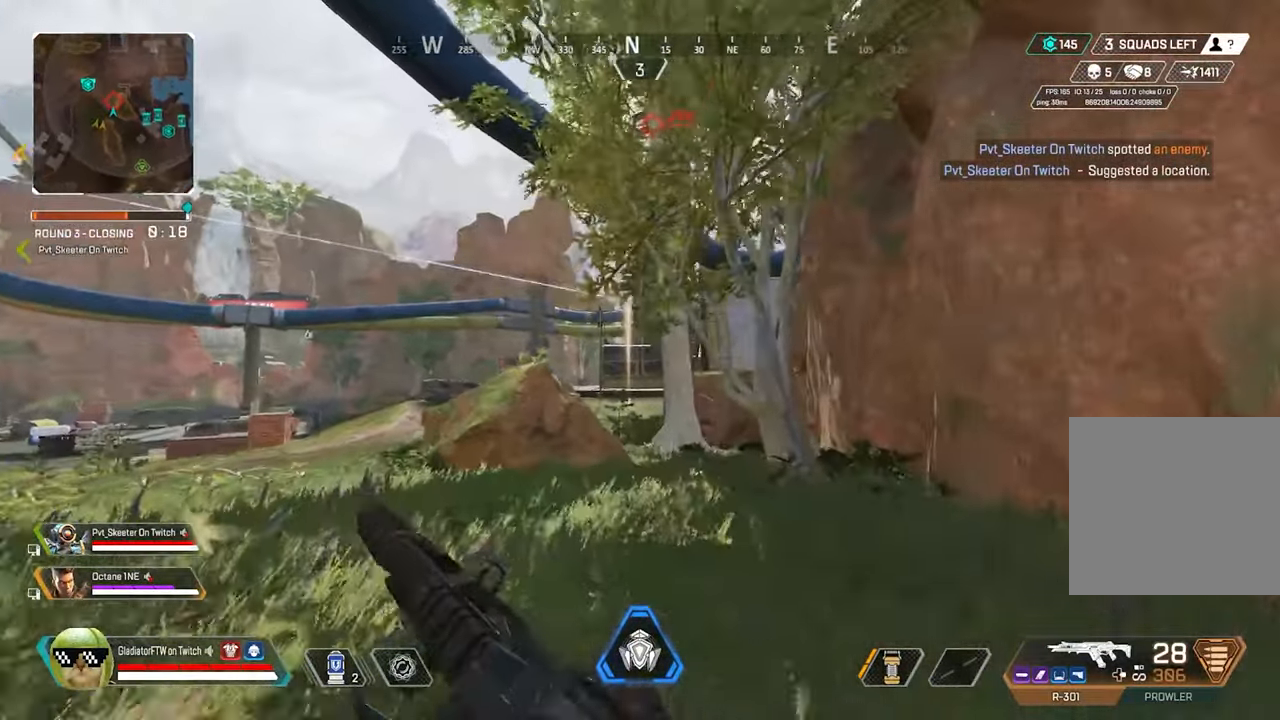
{"dt_ms": 500, "buttons": [], "left_stick": "up", "right_stick": "center", "button_events": []}
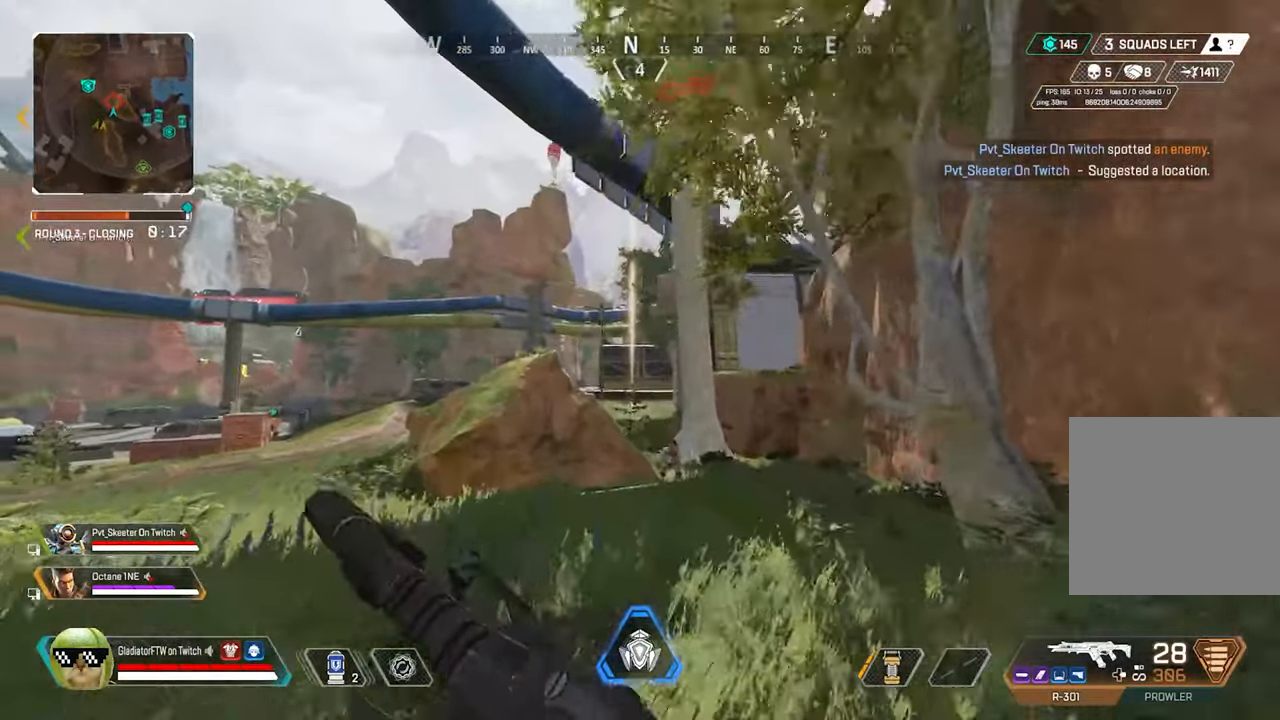
{"dt_ms": 500, "buttons": ["L2", "R2"], "left_stick": "right", "right_stick": "down-left", "button_events": [[217, "L2", "down"], [350, "R2", "down"]]}